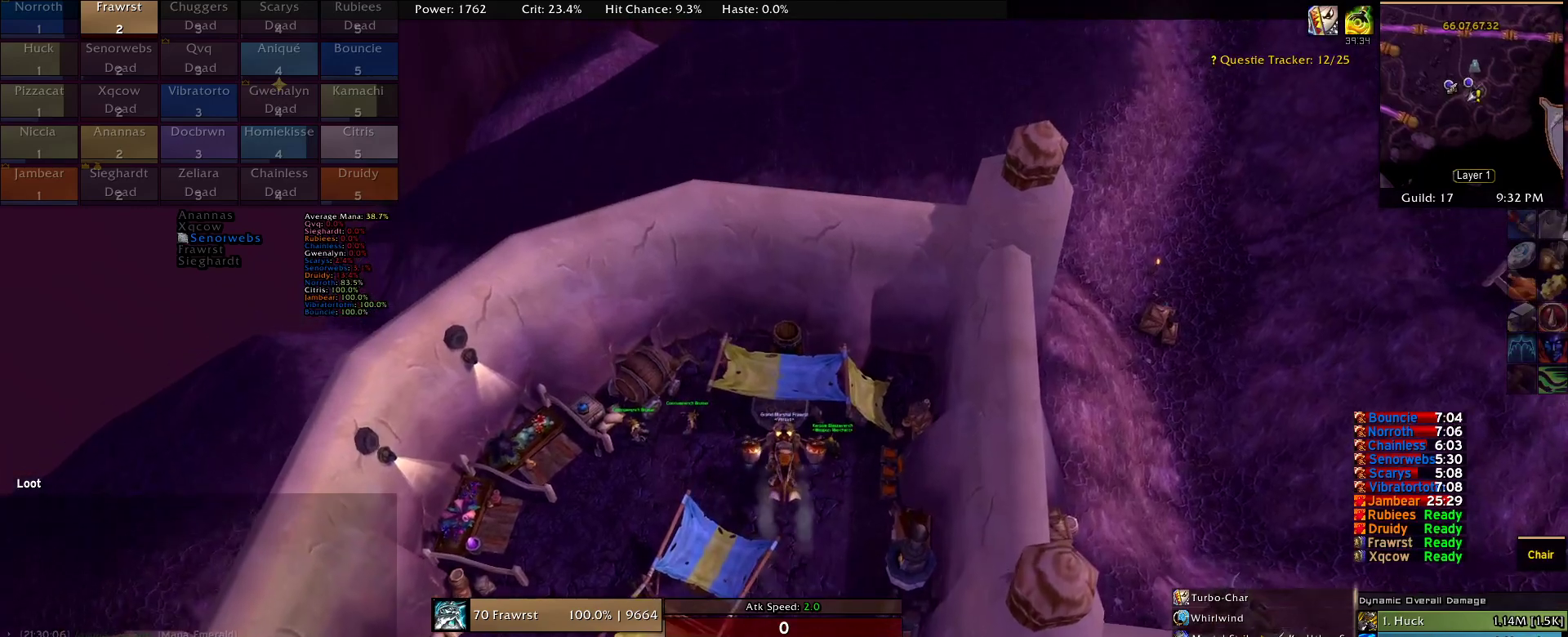
Gameplay with keyboard and mouse; each line is a JSON object with the keys and mouse buttons held at the frame after it. "events" lists presses ("down") and releases ("up") of "1", "2", "3", "4", "5", "a", "alt", "c", "caps_lock", "ctrl", "d", "e", "f", "g", "q", "r", "s", "shift", "t", "tab", "v", "w", "x", "z", "mouse_left", "mouse_wheel" and "mouse_right" between this image and that frame as [ms after this image, input, new state], when the widget could be followed in between. "mouse_left", "mouse_wheel", "mouse_right" = the "left", "wheel", "right" buttons of the "mouse" list. No other keys are recorded. "wheel" means that the mouse wheel is clicked or scrolled. Mouse movement is not recorded.
{"keys": [], "mouse": [], "events": [[267, "mouse_right", "down"], [367, "mouse_right", "up"]]}
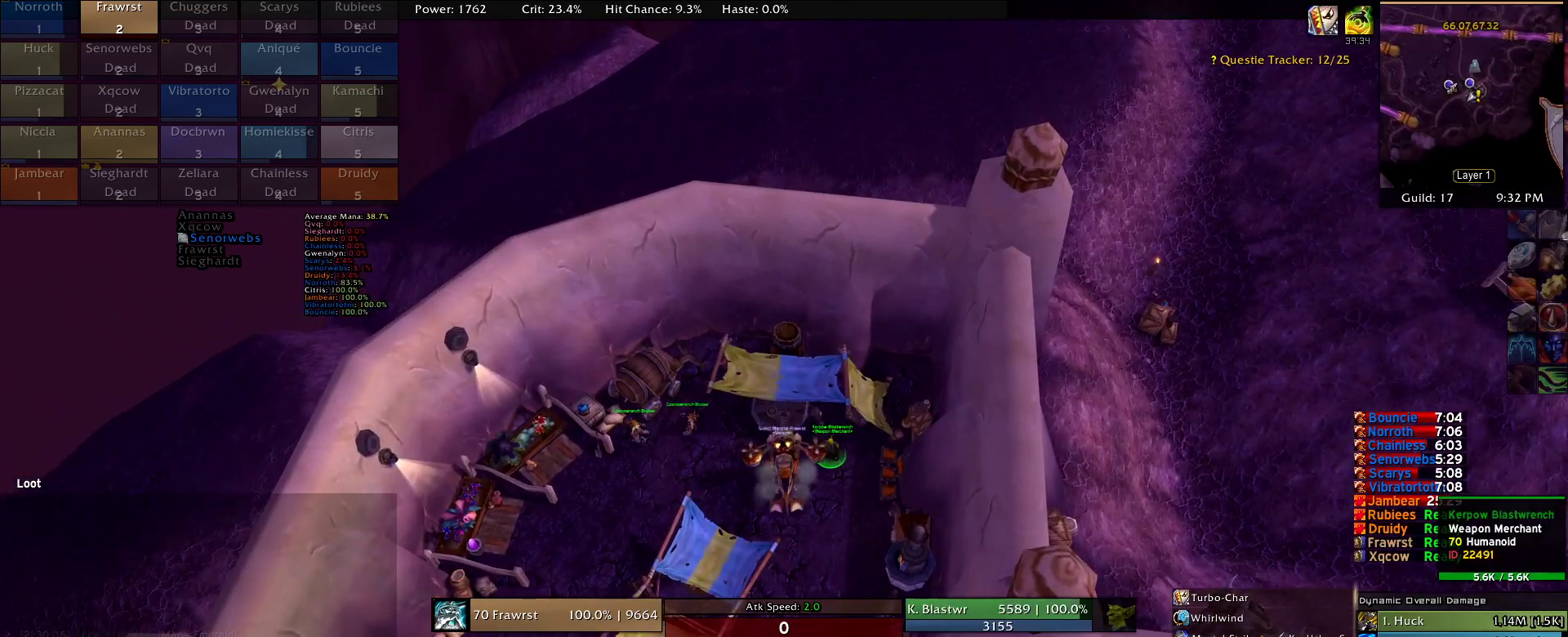
{"keys": [], "mouse": ["right"], "events": [[334, "mouse_right", "down"]]}
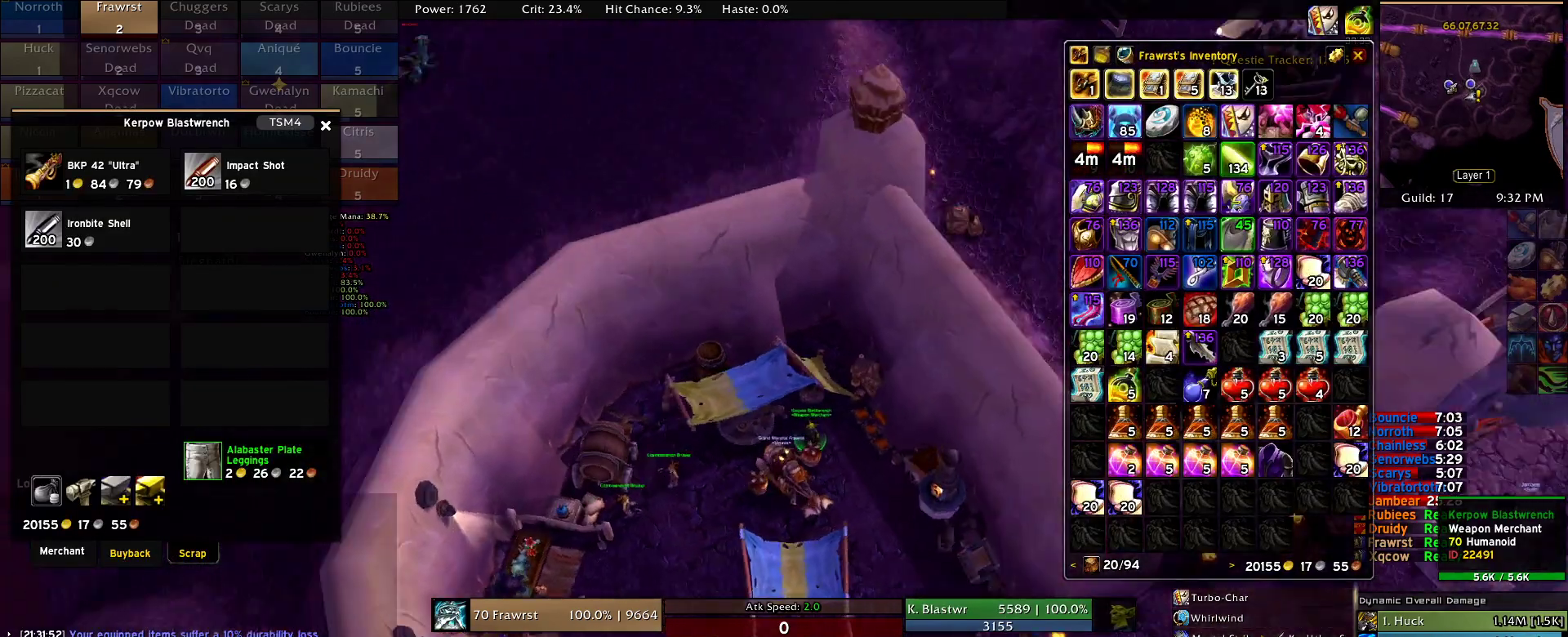
{"keys": [], "mouse": ["right"], "events": []}
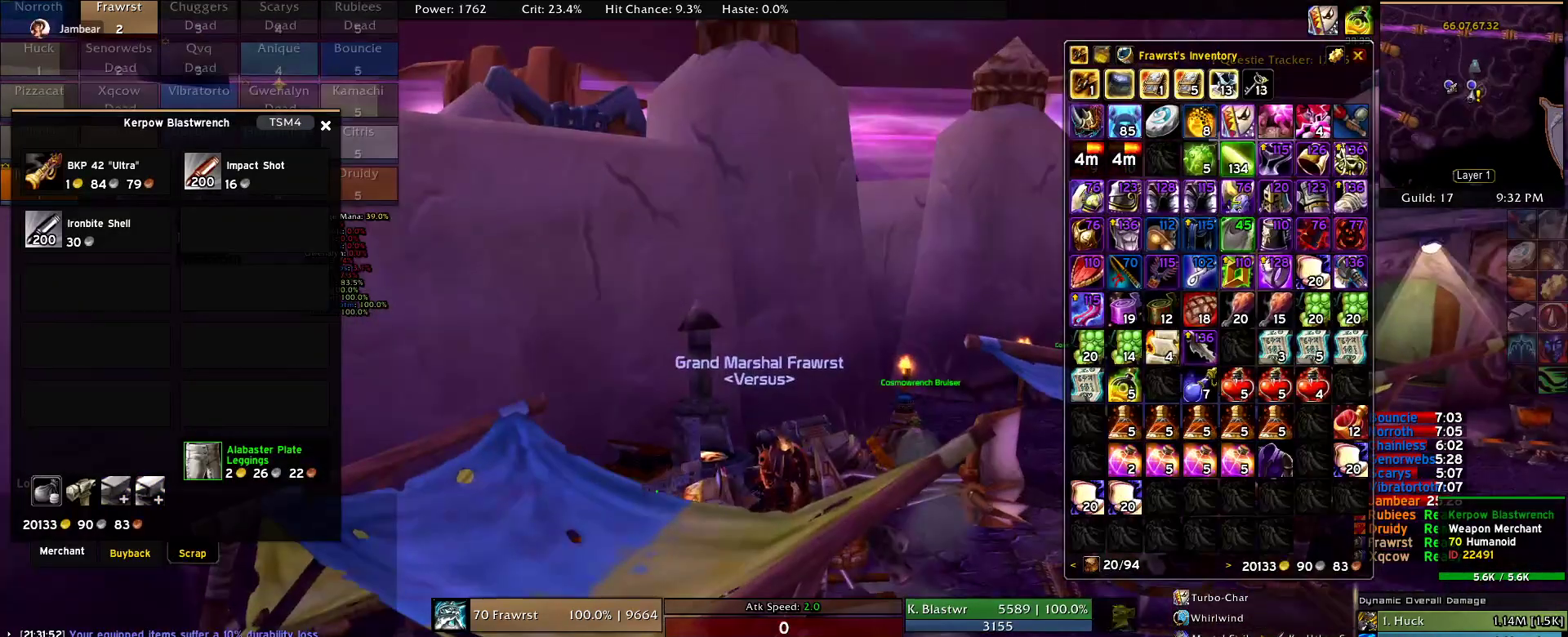
{"keys": [], "mouse": ["right"], "events": [[117, "mouse_right", "up"], [117, "mouse_wheel", "down"], [217, "mouse_right", "down"], [267, "mouse_wheel", "up"]]}
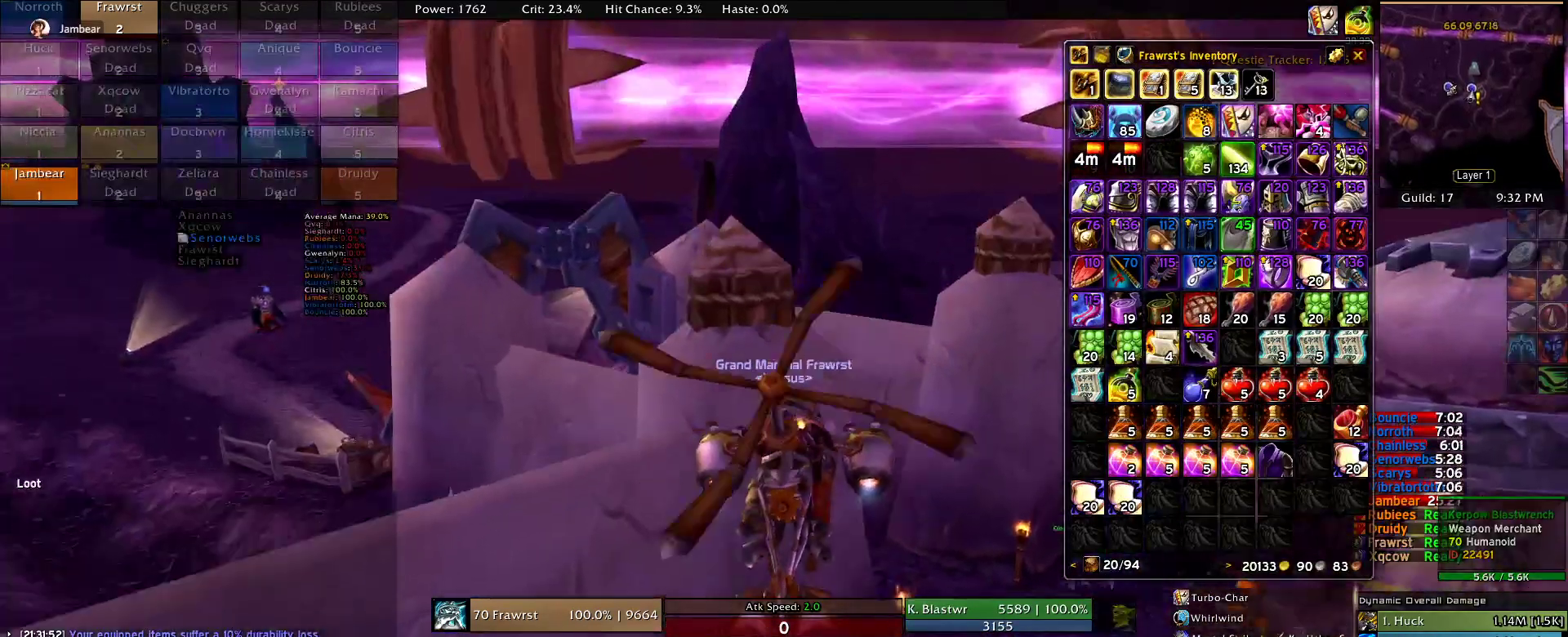
{"keys": [], "mouse": ["right"], "events": []}
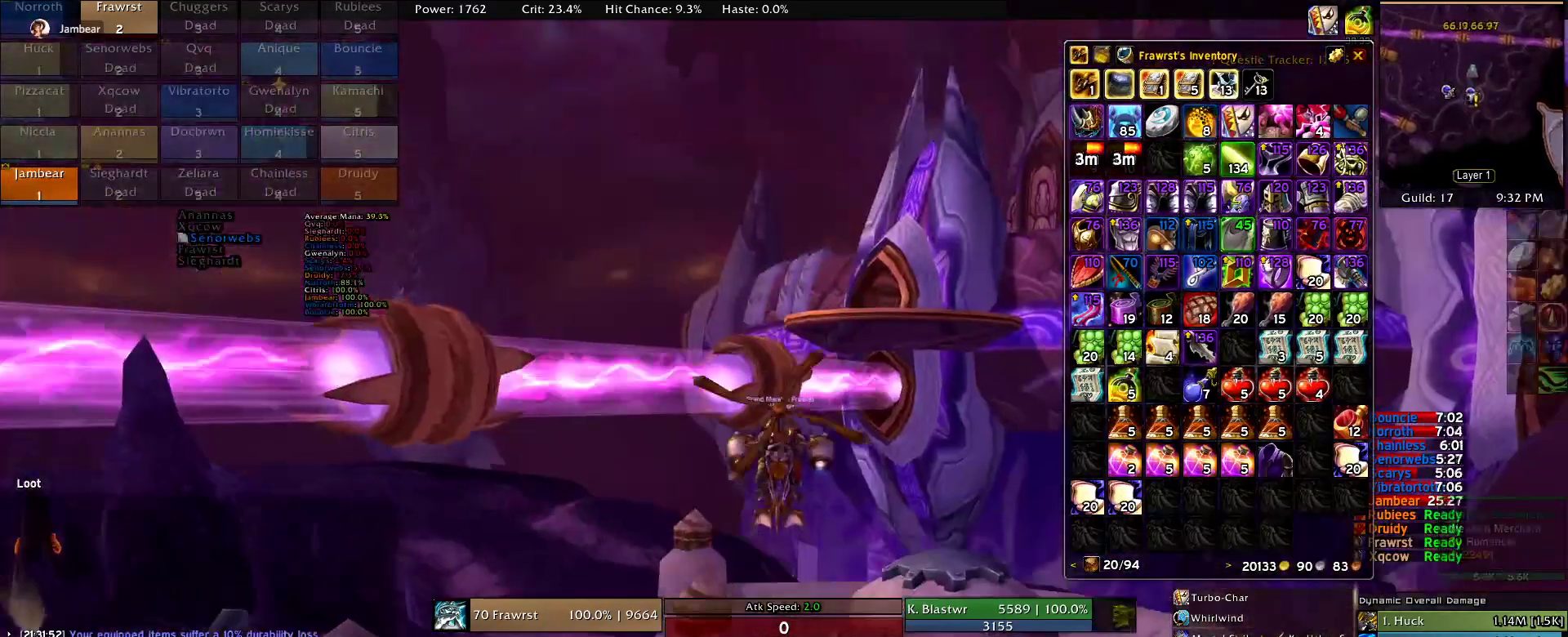
{"keys": [], "mouse": [], "events": [[250, "mouse_right", "up"]]}
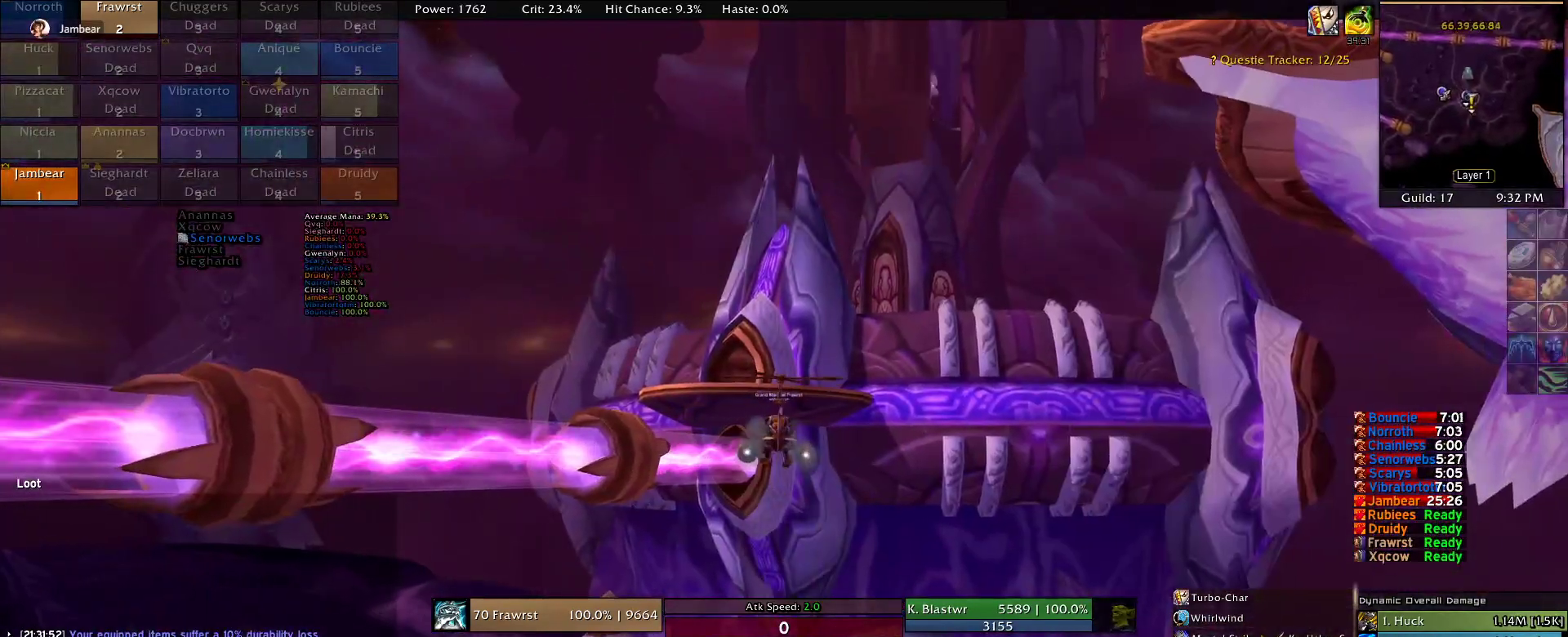
{"keys": [], "mouse": [], "events": [[167, "mouse_right", "down"], [317, "mouse_right", "up"]]}
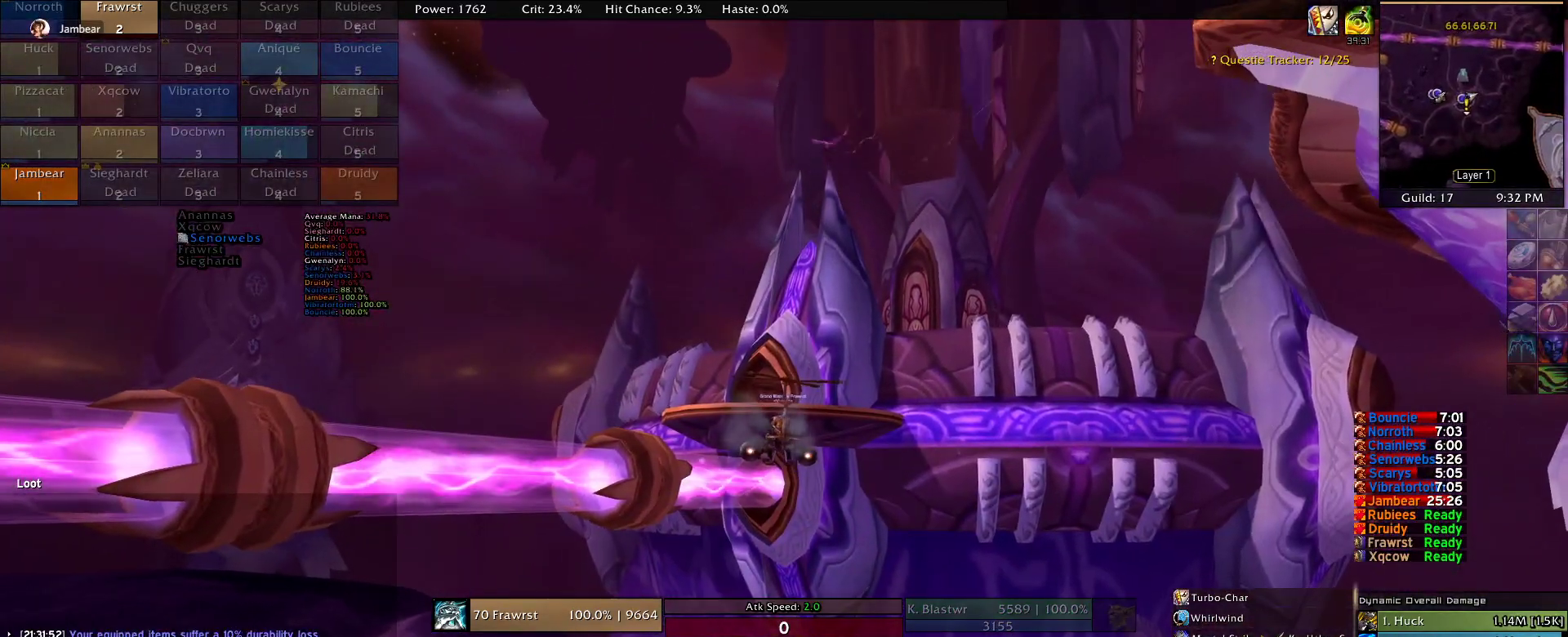
{"keys": [], "mouse": [], "events": [[367, "w", "down"], [467, "w", "up"]]}
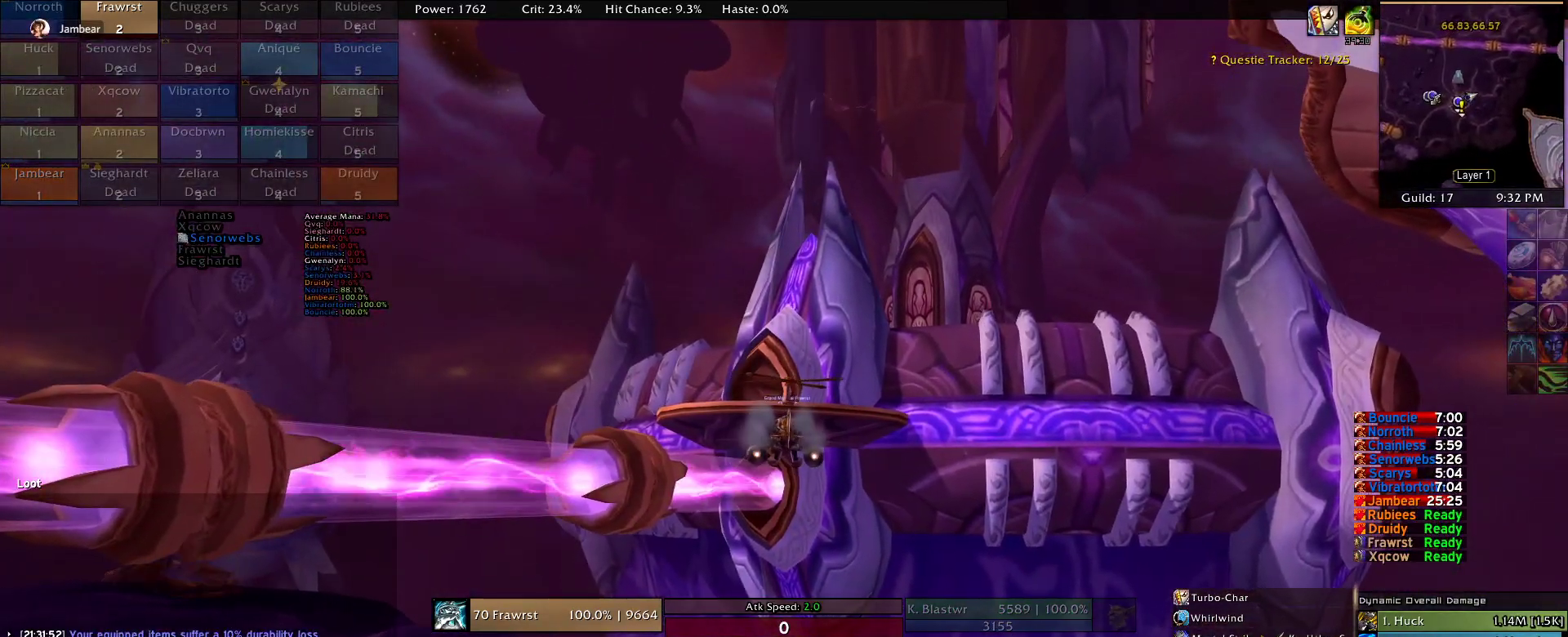
{"keys": ["e"], "mouse": [], "events": [[67, "e", "down"], [100, "e", "up"], [484, "e", "down"]]}